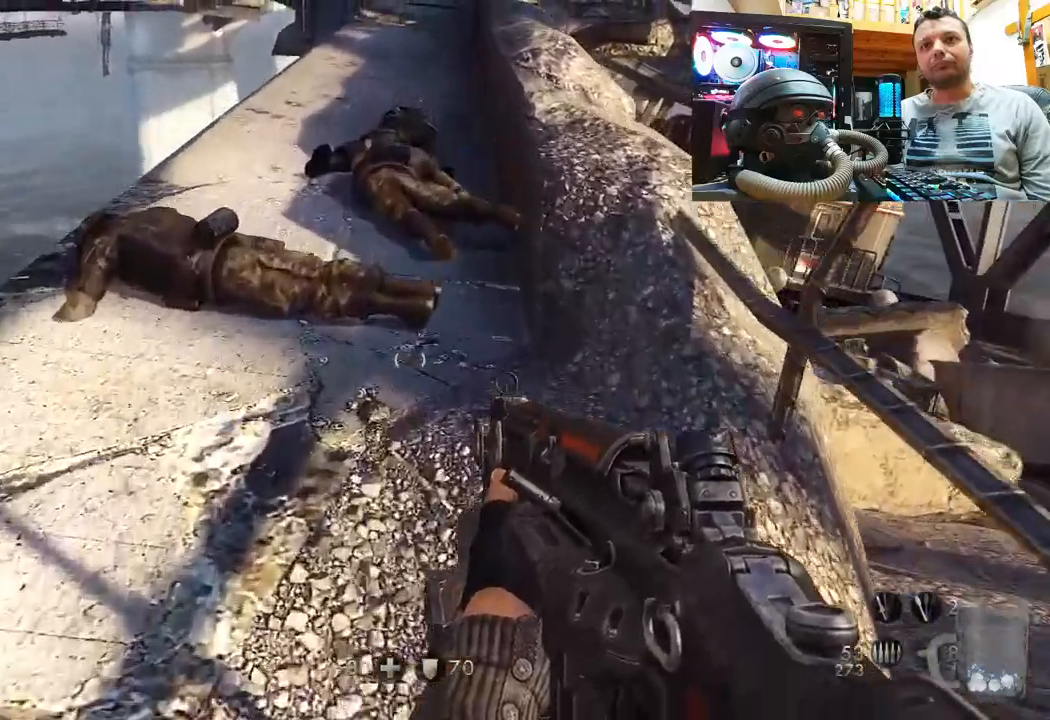
Gameplay with a controller (PlayStation layout); each line is a JSON object with the inputs held at the frame after it. "events" lists button and stick changes between this image and that frame as [ms after this image, input, new state], when the widget could be followed in between. Not read: L1 R1.
{"buttons": [], "left_stick": "up", "right_stick": "center", "events": [[33, "right_stick", "up-right"], [250, "right_stick", "center"], [367, "SQUARE", "down"], [450, "SQUARE", "up"]]}
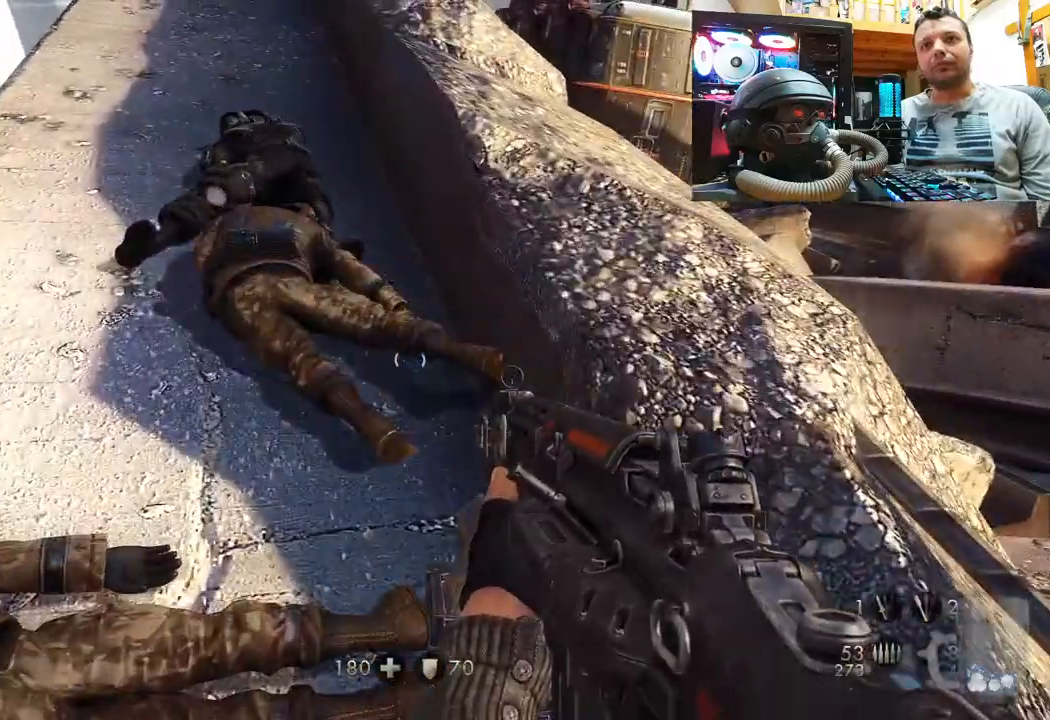
{"buttons": ["SQUARE"], "left_stick": "up", "right_stick": "center", "events": [[33, "SQUARE", "down"], [117, "SQUARE", "up"], [183, "SQUARE", "down"], [267, "SQUARE", "up"], [333, "SQUARE", "down"], [417, "SQUARE", "up"], [500, "SQUARE", "down"]]}
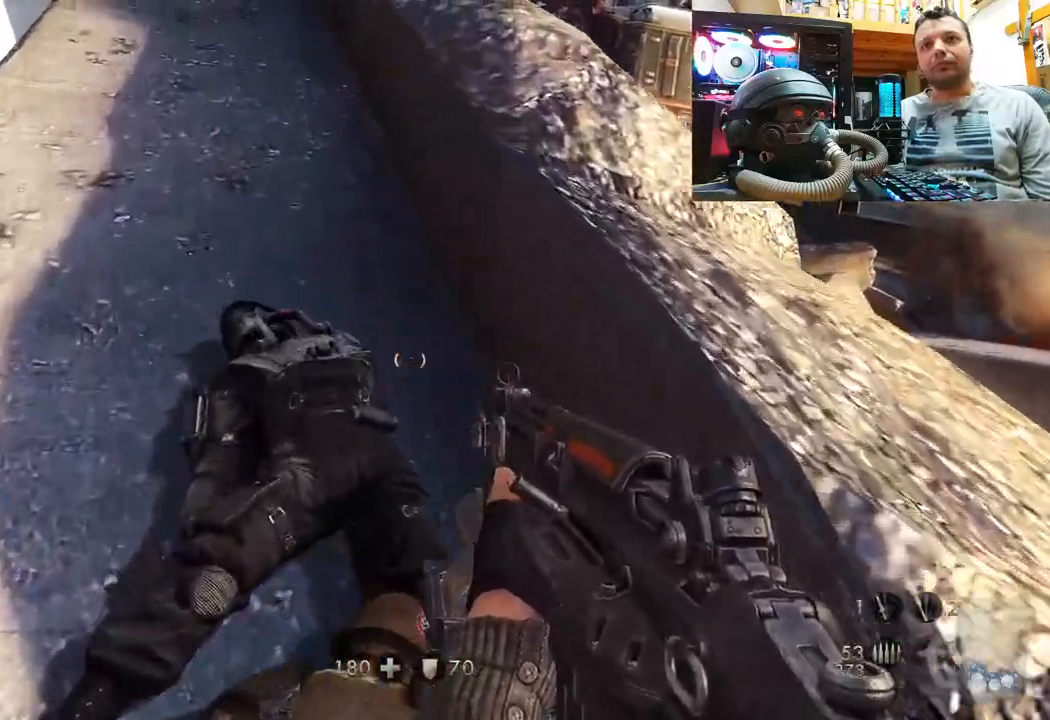
{"buttons": ["L3"], "left_stick": "up", "right_stick": "center", "events": [[83, "SQUARE", "up"], [150, "right_stick", "down-left"], [367, "L3", "down"], [450, "right_stick", "center"]]}
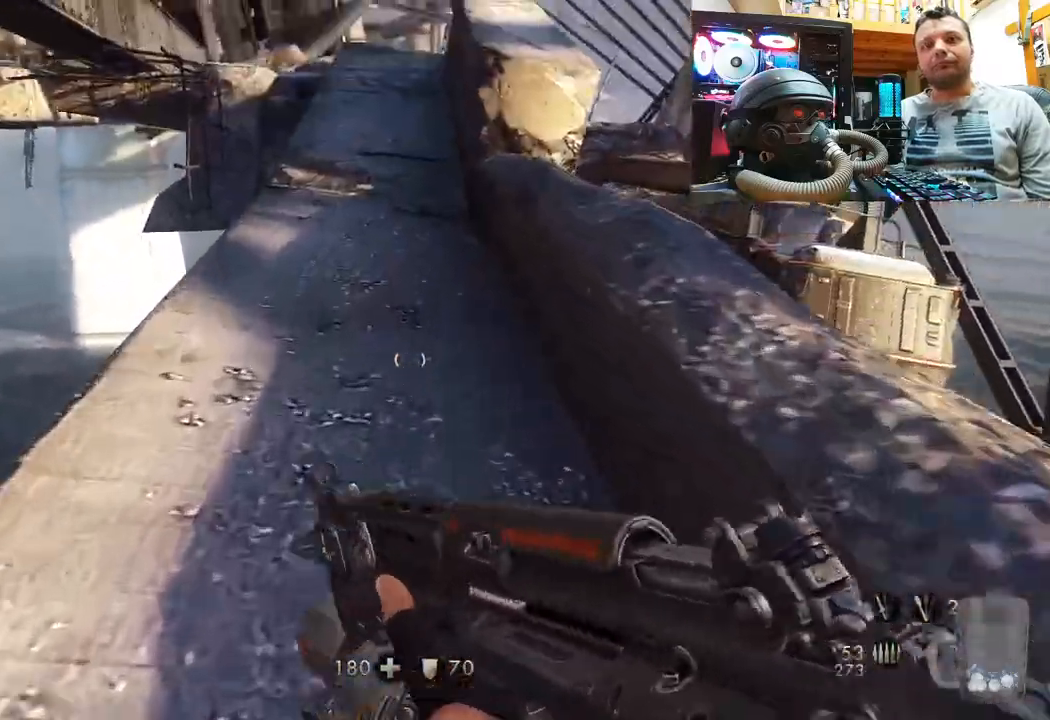
{"buttons": [], "left_stick": "up", "right_stick": "center", "events": [[83, "L3", "up"], [167, "right_stick", "down-right"], [367, "right_stick", "center"]]}
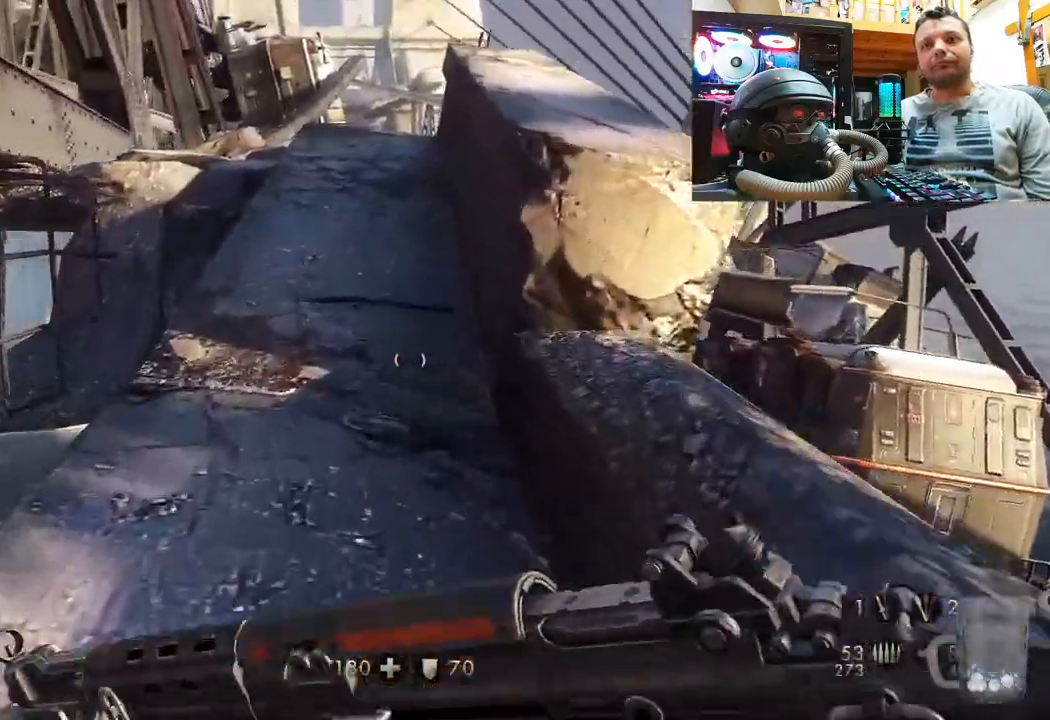
{"buttons": [], "left_stick": "up", "right_stick": "center", "events": []}
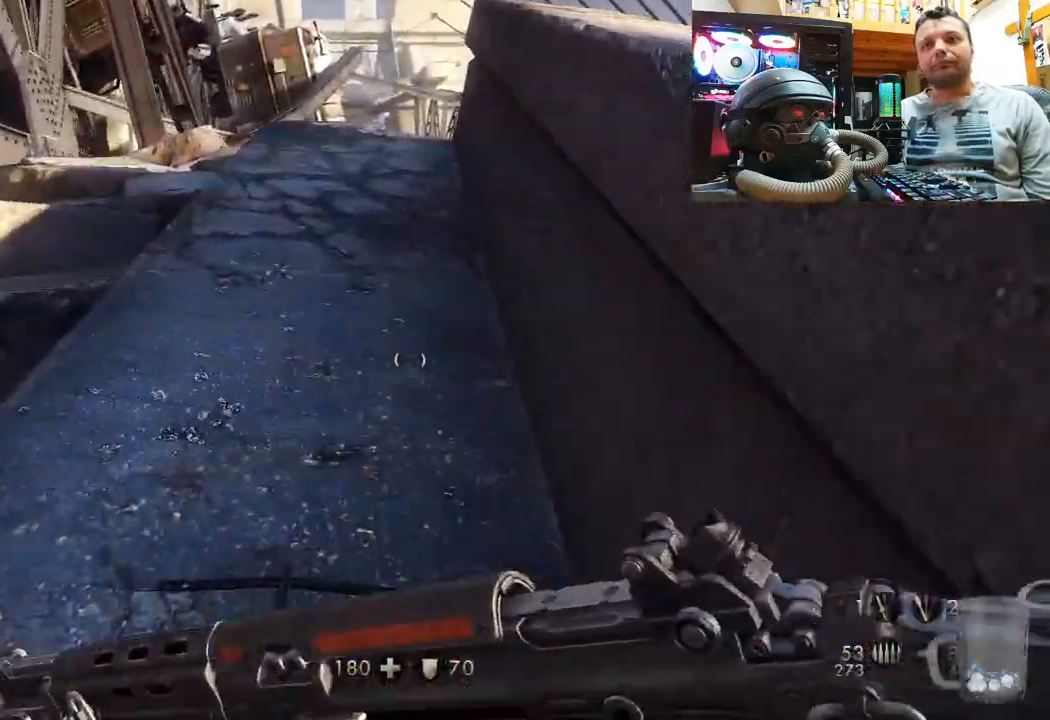
{"buttons": [], "left_stick": "up", "right_stick": "center", "events": []}
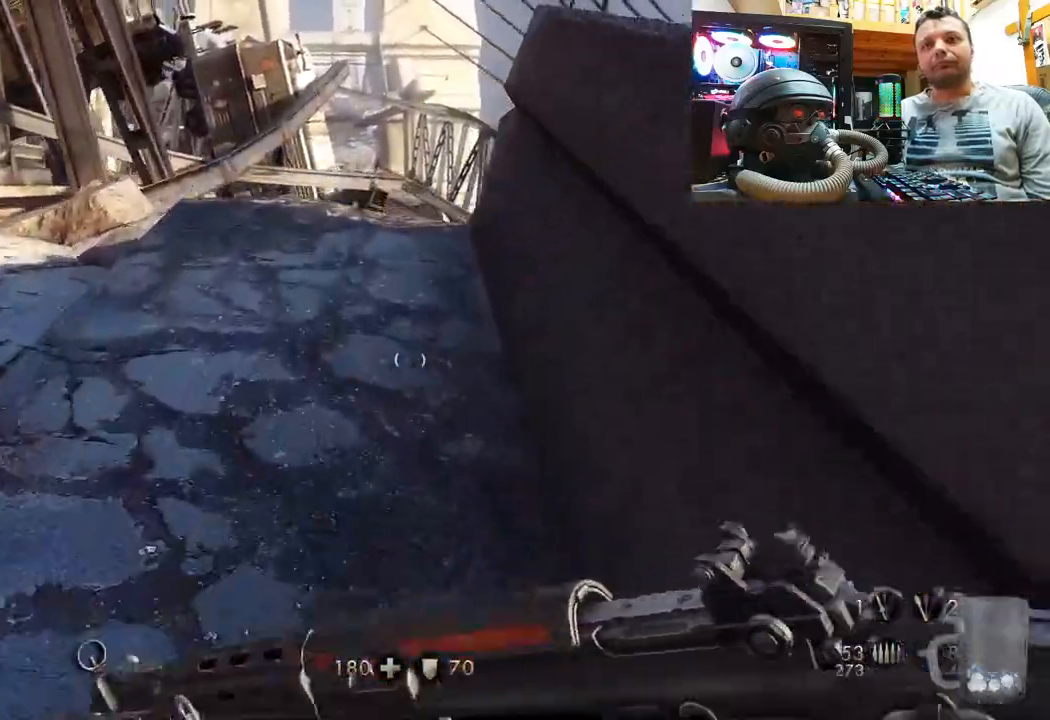
{"buttons": [], "left_stick": "up", "right_stick": "center", "events": []}
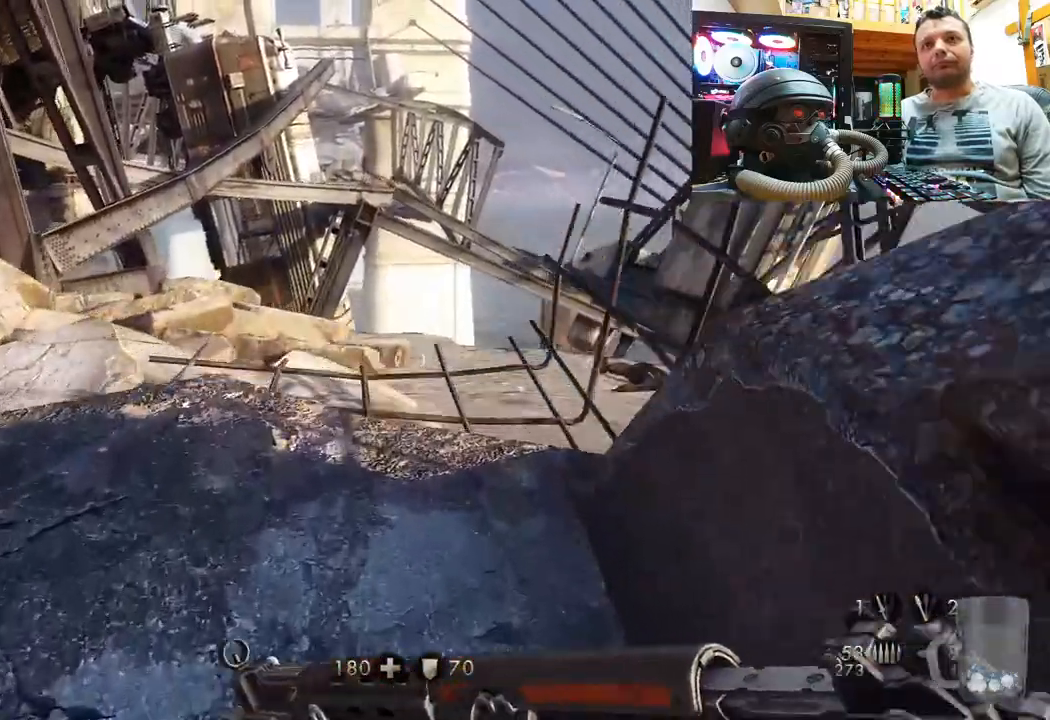
{"buttons": [], "left_stick": "up", "right_stick": "center", "events": [[50, "right_stick", "up"], [233, "right_stick", "up-left"], [483, "right_stick", "center"]]}
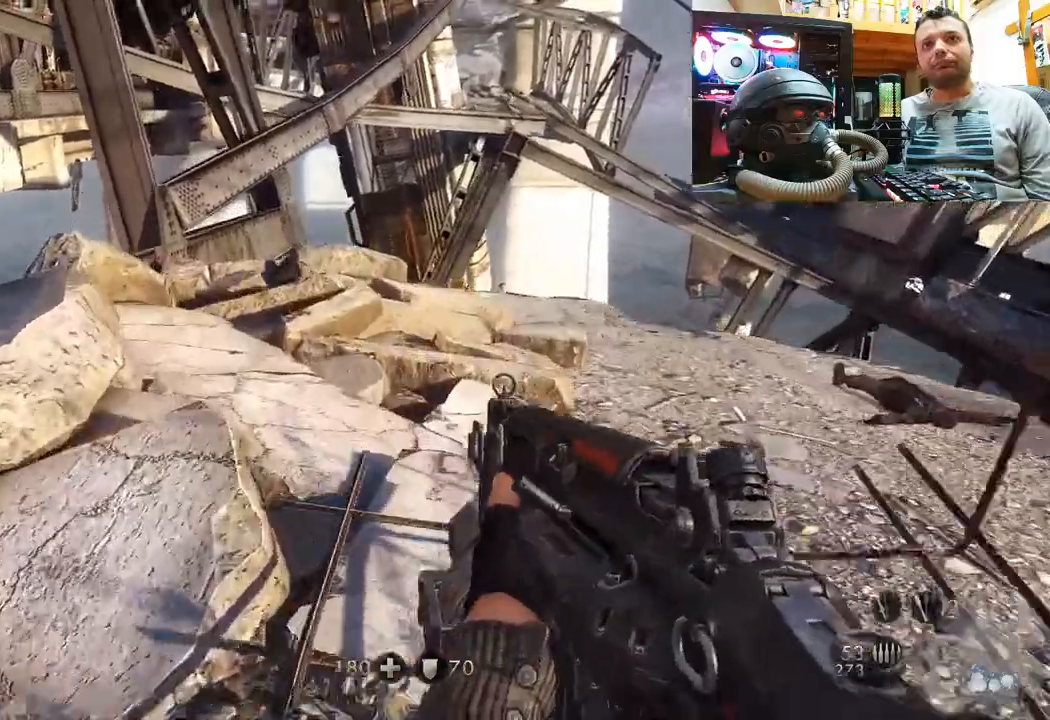
{"buttons": [], "left_stick": "up", "right_stick": "center", "events": [[67, "L3", "down"], [283, "L3", "up"]]}
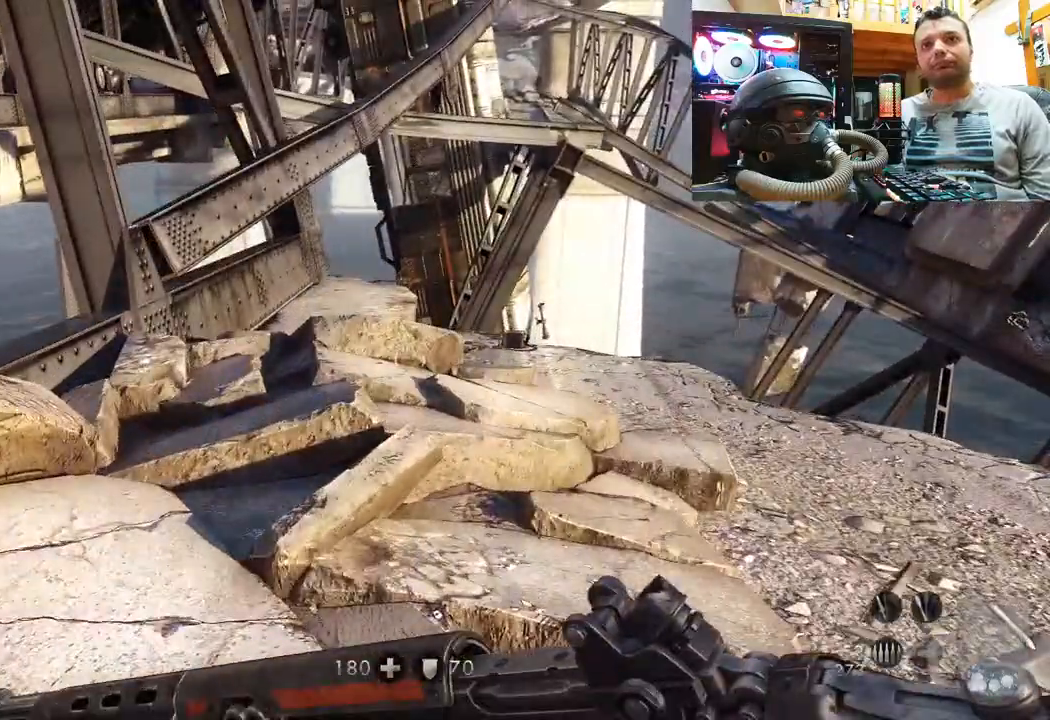
{"buttons": [], "left_stick": "up", "right_stick": "center", "events": []}
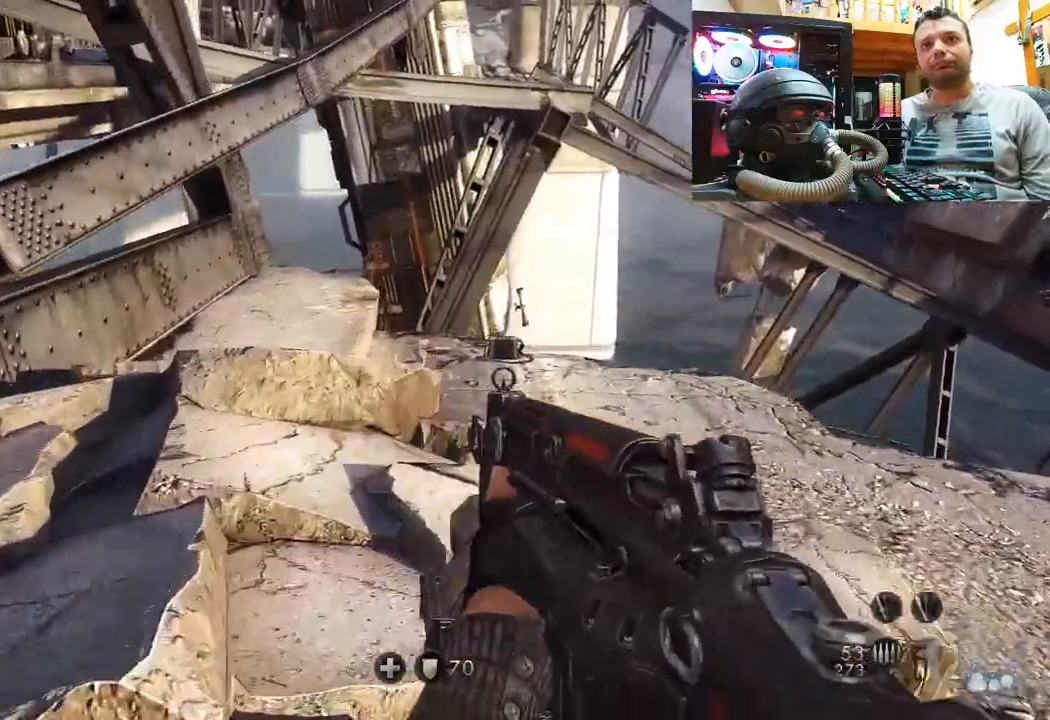
{"buttons": [], "left_stick": "up", "right_stick": "center", "events": []}
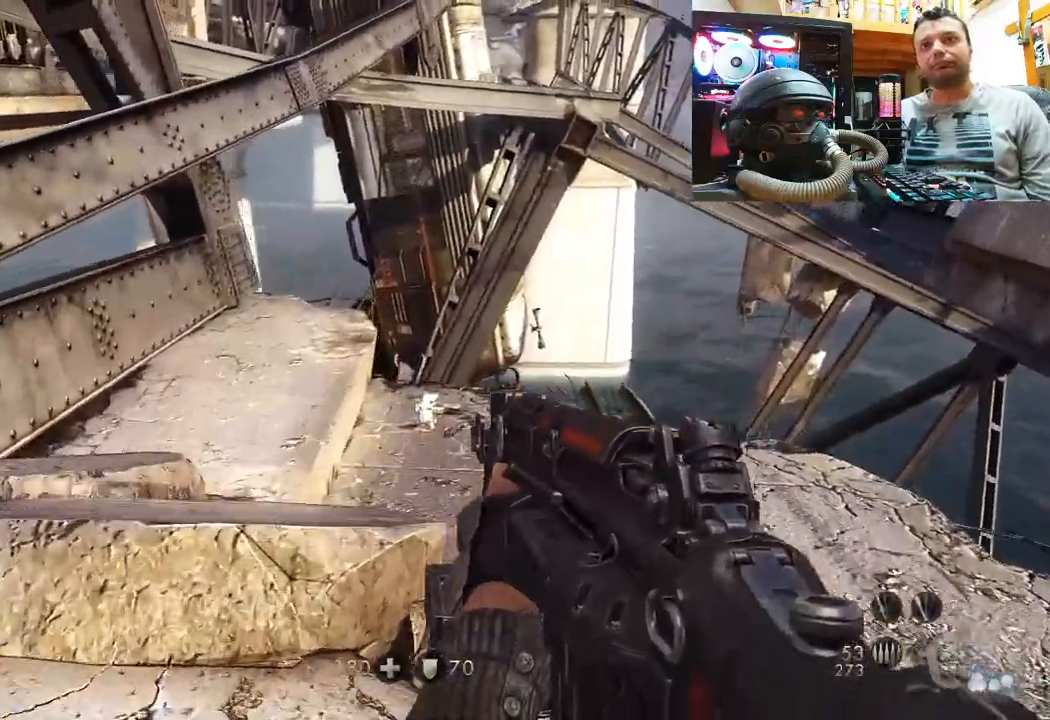
{"buttons": [], "left_stick": "up", "right_stick": "up", "events": [[300, "right_stick", "up"]]}
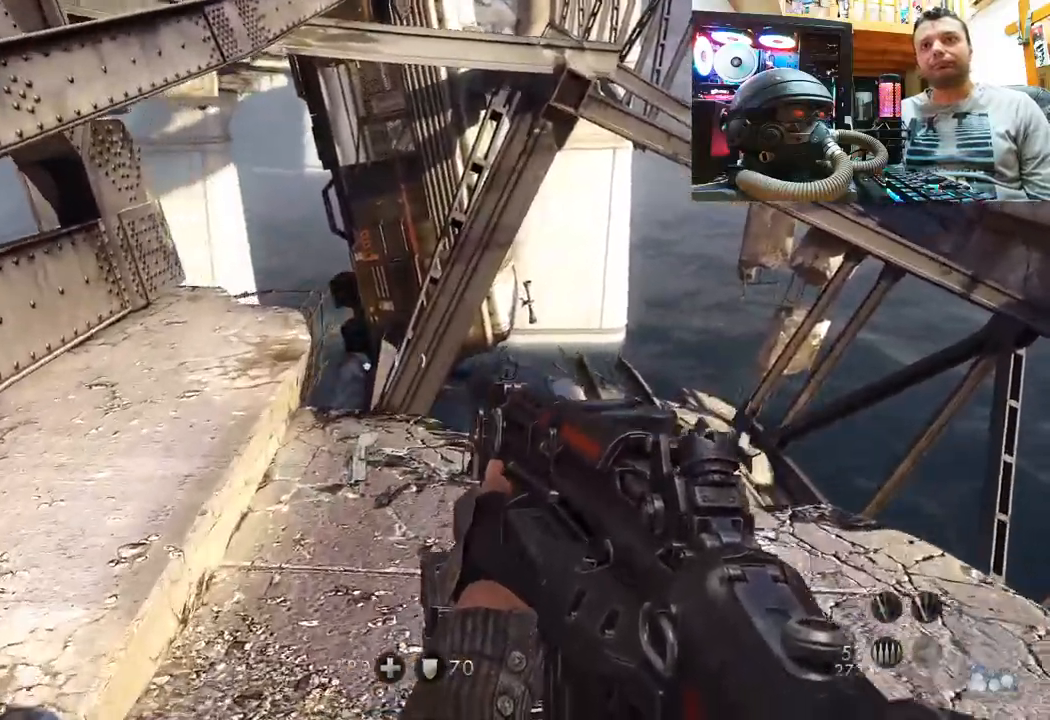
{"buttons": [], "left_stick": "up", "right_stick": "up", "events": []}
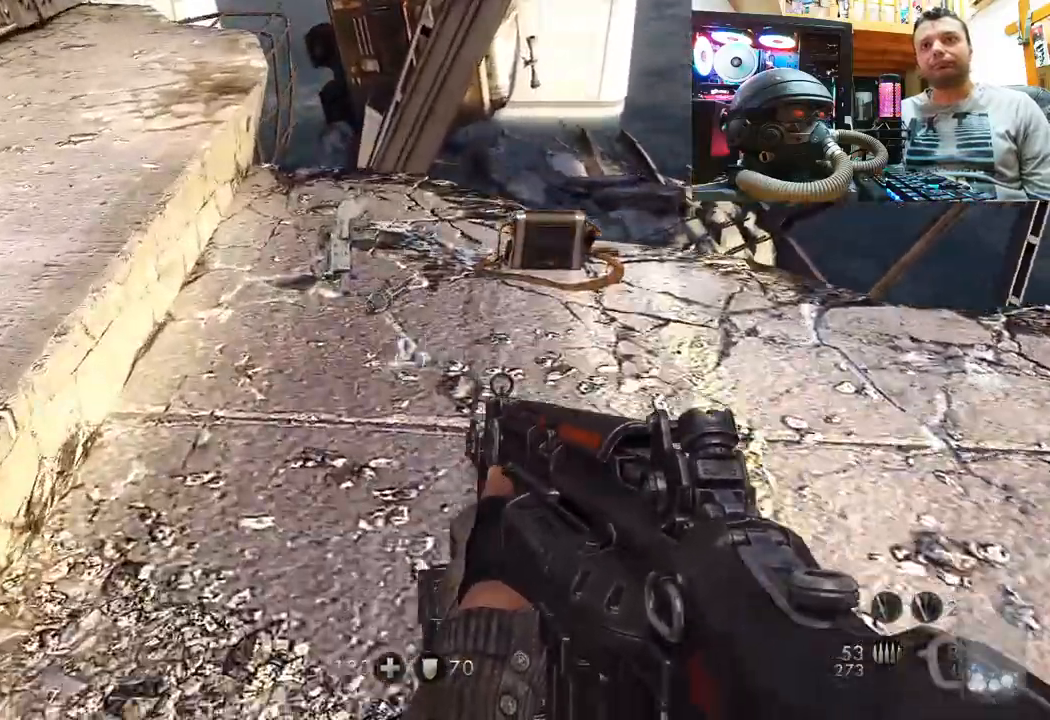
{"buttons": [], "left_stick": "up", "right_stick": "center", "events": [[183, "right_stick", "center"], [283, "SQUARE", "down"], [350, "SQUARE", "up"], [433, "SQUARE", "down"], [500, "SQUARE", "up"]]}
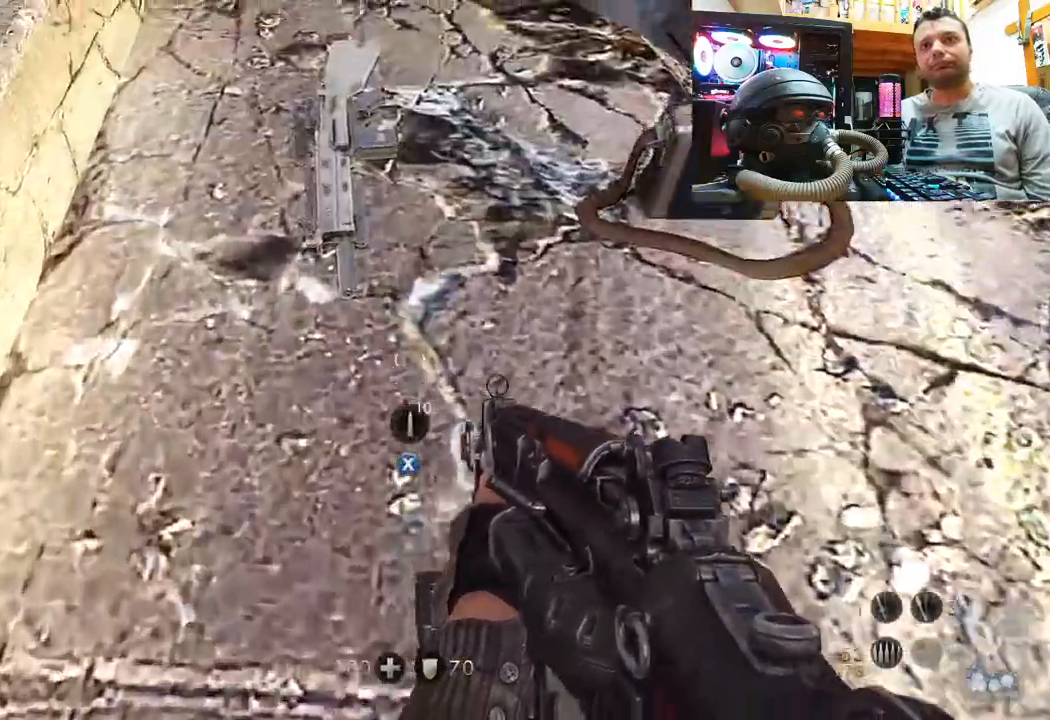
{"buttons": [], "left_stick": "down-right", "right_stick": "center", "events": [[83, "SQUARE", "down"], [167, "SQUARE", "up"], [233, "SQUARE", "down"], [250, "left_stick", "right"], [317, "SQUARE", "up"], [367, "SQUARE", "down"], [367, "left_stick", "down-right"], [483, "SQUARE", "up"]]}
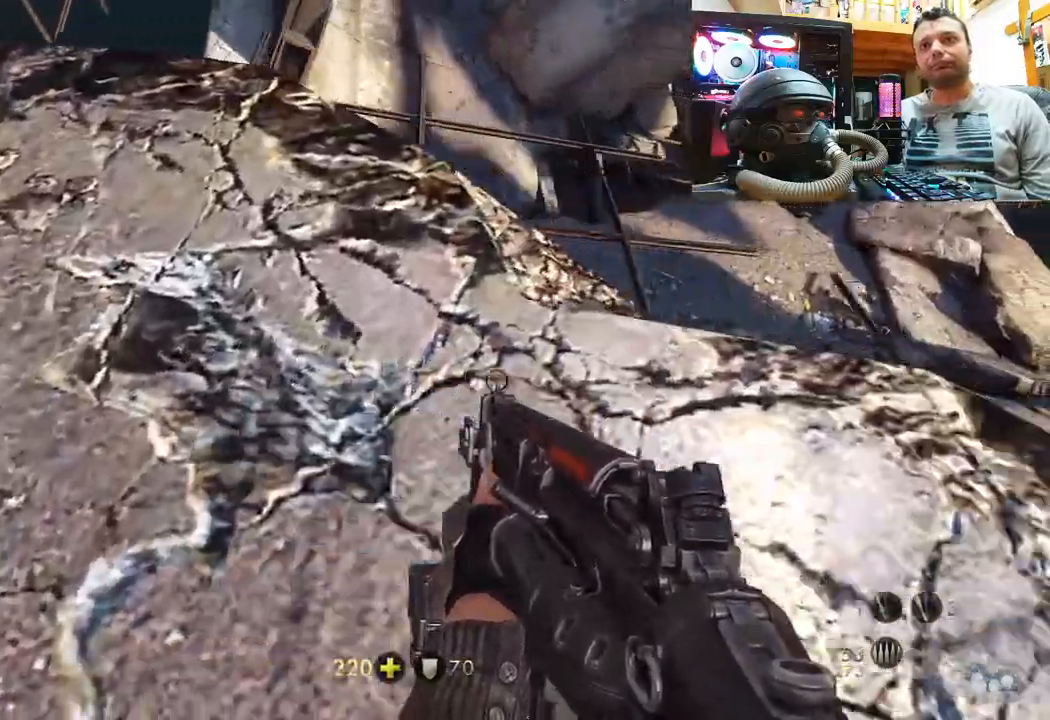
{"buttons": [], "left_stick": "down-right", "right_stick": "down-right", "events": [[17, "SQUARE", "down"], [17, "left_stick", "center"], [117, "SQUARE", "up"], [250, "right_stick", "down-right"], [317, "left_stick", "down"], [467, "left_stick", "down-right"]]}
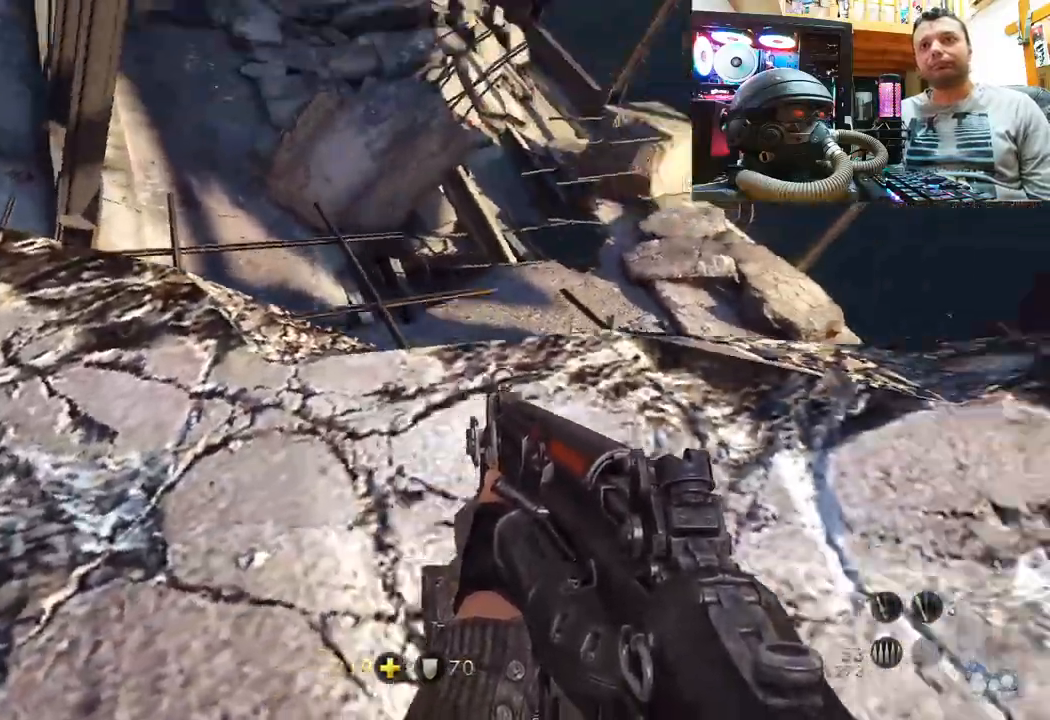
{"buttons": [], "left_stick": "up", "right_stick": "center", "events": [[67, "left_stick", "center"], [333, "left_stick", "up"], [450, "right_stick", "center"]]}
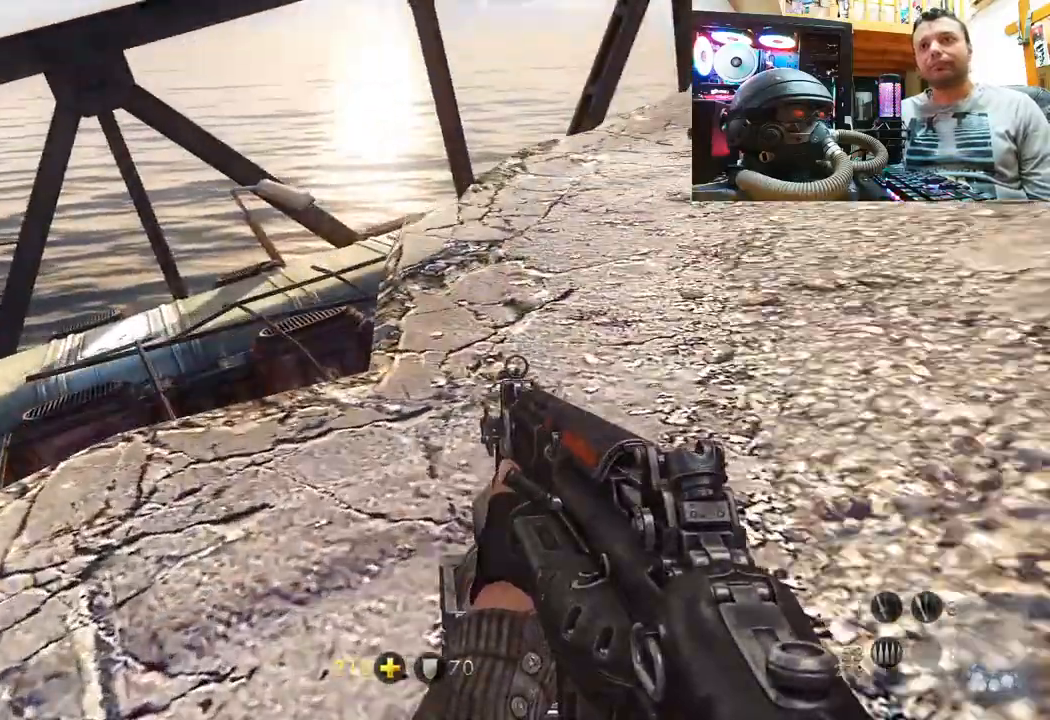
{"buttons": ["L3"], "left_stick": "up", "right_stick": "down-right", "events": [[117, "right_stick", "right"], [217, "right_stick", "up-right"], [350, "right_stick", "down-right"], [500, "L3", "down"]]}
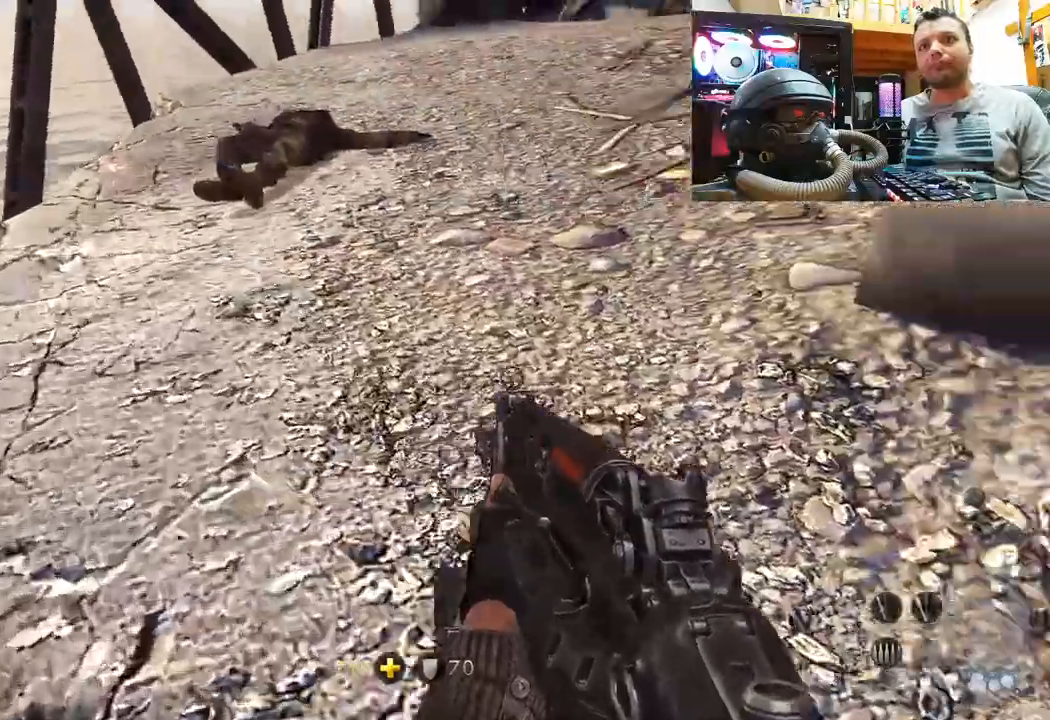
{"buttons": [], "left_stick": "up", "right_stick": "up", "events": [[33, "right_stick", "center"], [167, "L3", "up"], [267, "right_stick", "up"]]}
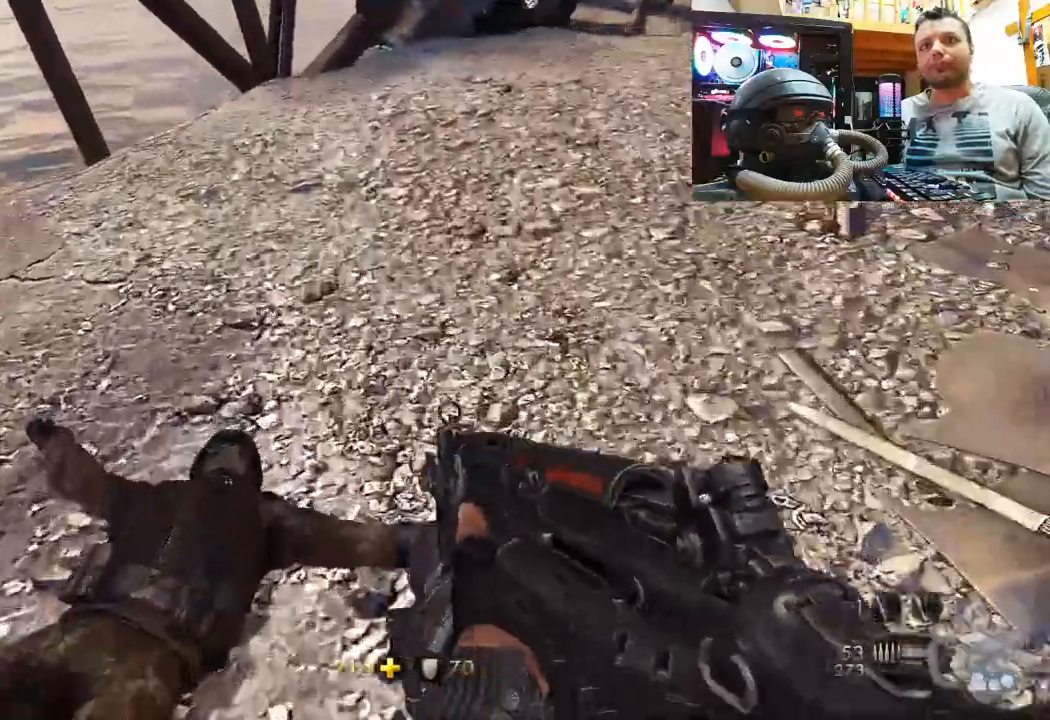
{"buttons": [], "left_stick": "up-right", "right_stick": "left", "events": [[83, "right_stick", "down-left"], [167, "left_stick", "up-right"], [300, "right_stick", "left"]]}
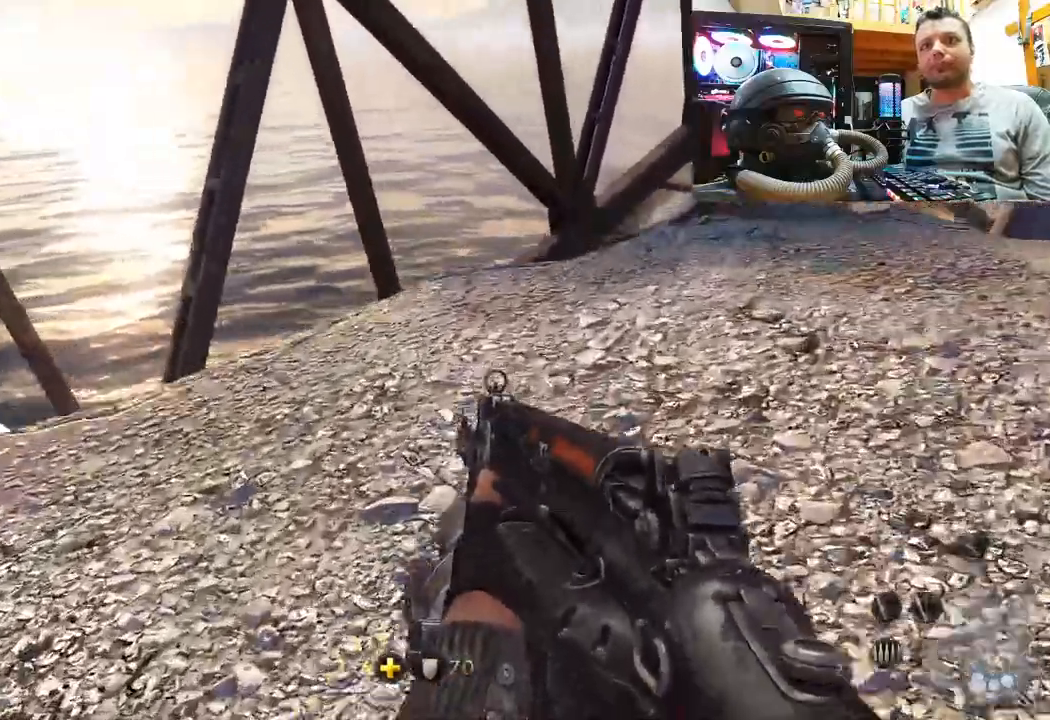
{"buttons": [], "left_stick": "right", "right_stick": "up-left", "events": [[383, "right_stick", "center"], [500, "left_stick", "right"], [500, "right_stick", "up-left"]]}
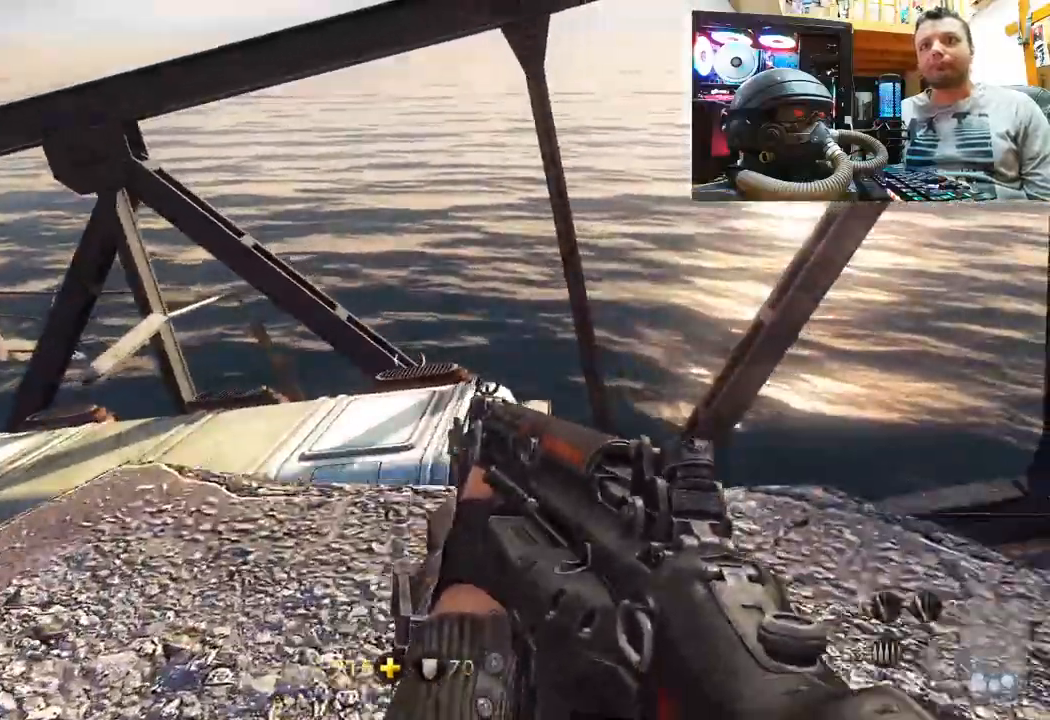
{"buttons": ["L3"], "left_stick": "up", "right_stick": "center", "events": [[183, "left_stick", "up-right"], [300, "left_stick", "up"], [367, "right_stick", "center"], [400, "L3", "down"]]}
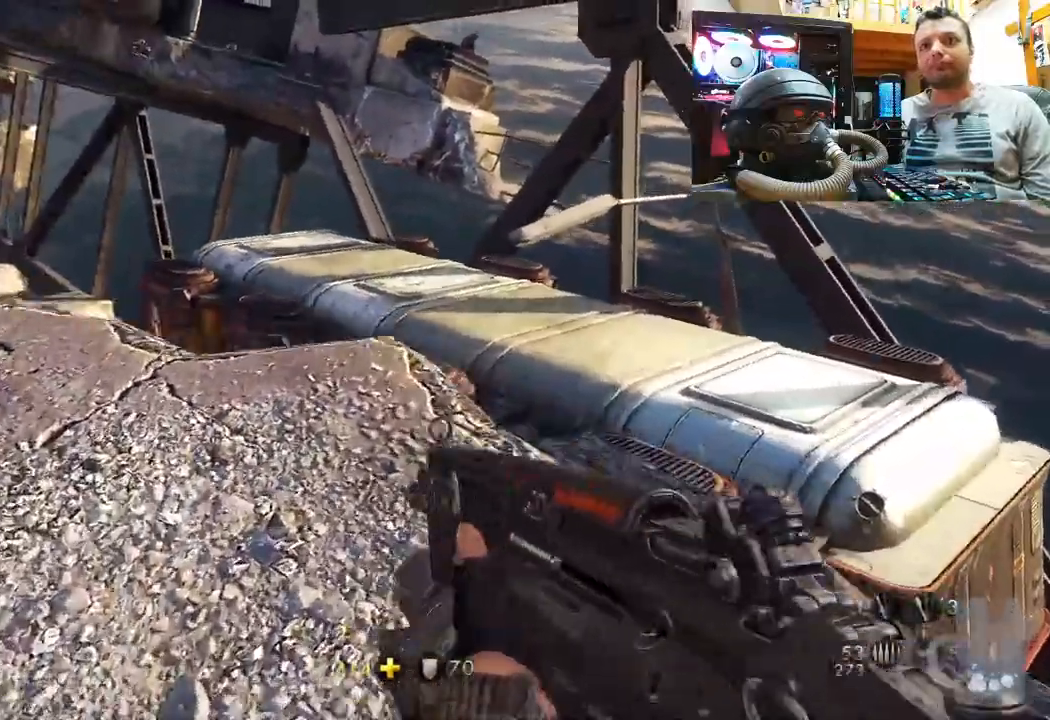
{"buttons": [], "left_stick": "up", "right_stick": "center", "events": [[100, "L3", "up"], [267, "CROSS", "down"], [417, "CROSS", "up"]]}
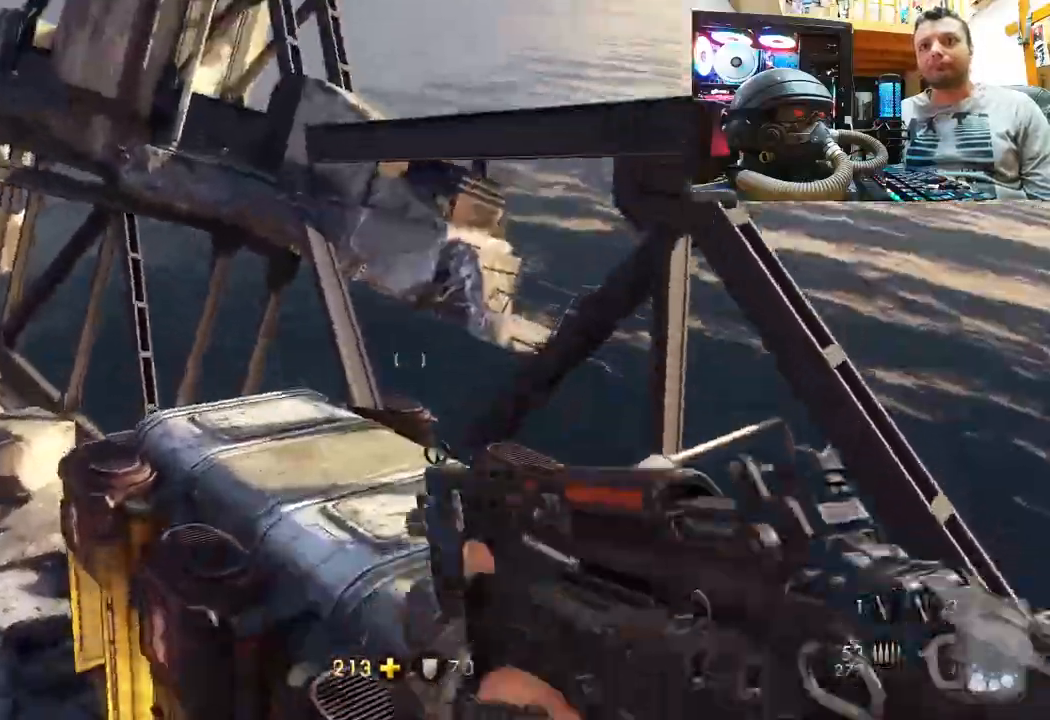
{"buttons": [], "left_stick": "up", "right_stick": "left", "events": [[283, "right_stick", "up-left"], [367, "right_stick", "left"]]}
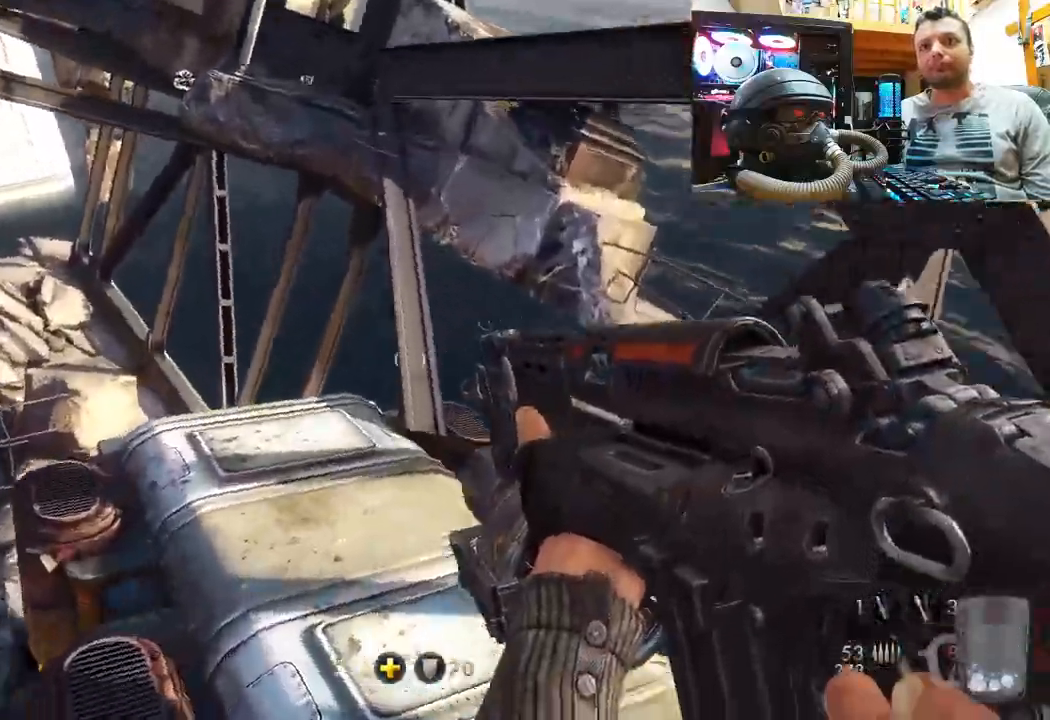
{"buttons": [], "left_stick": "up-left", "right_stick": "down-right", "events": [[50, "right_stick", "center"], [400, "left_stick", "up-left"], [500, "right_stick", "down-right"]]}
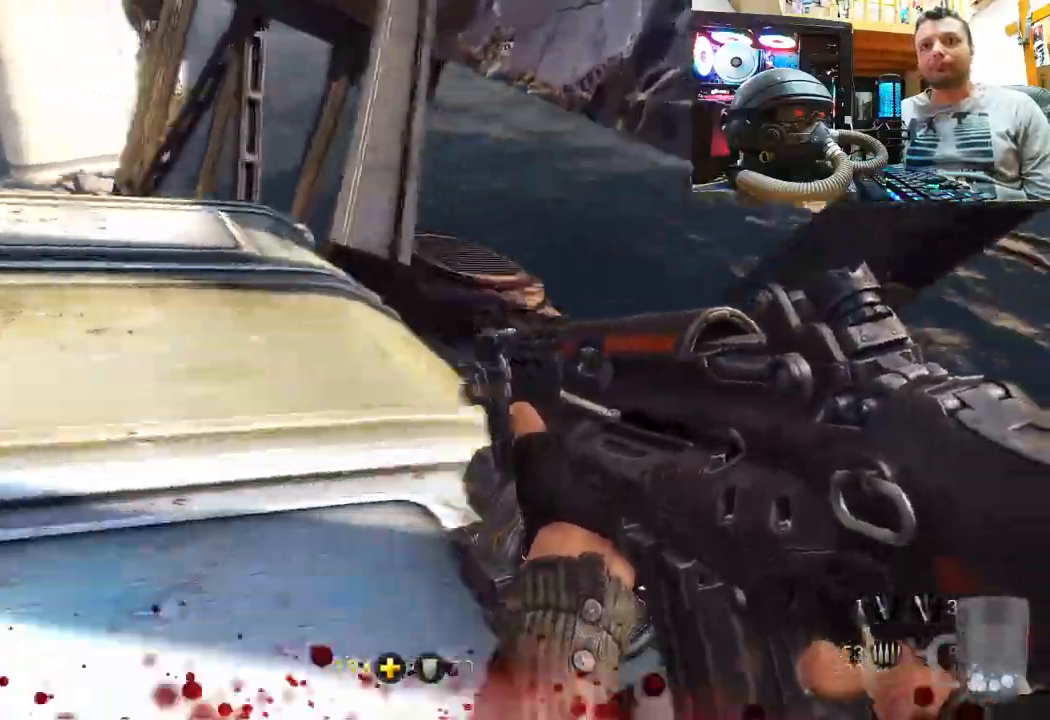
{"buttons": [], "left_stick": "up", "right_stick": "down", "events": [[200, "right_stick", "center"], [317, "left_stick", "center"], [450, "left_stick", "up"], [483, "right_stick", "down"]]}